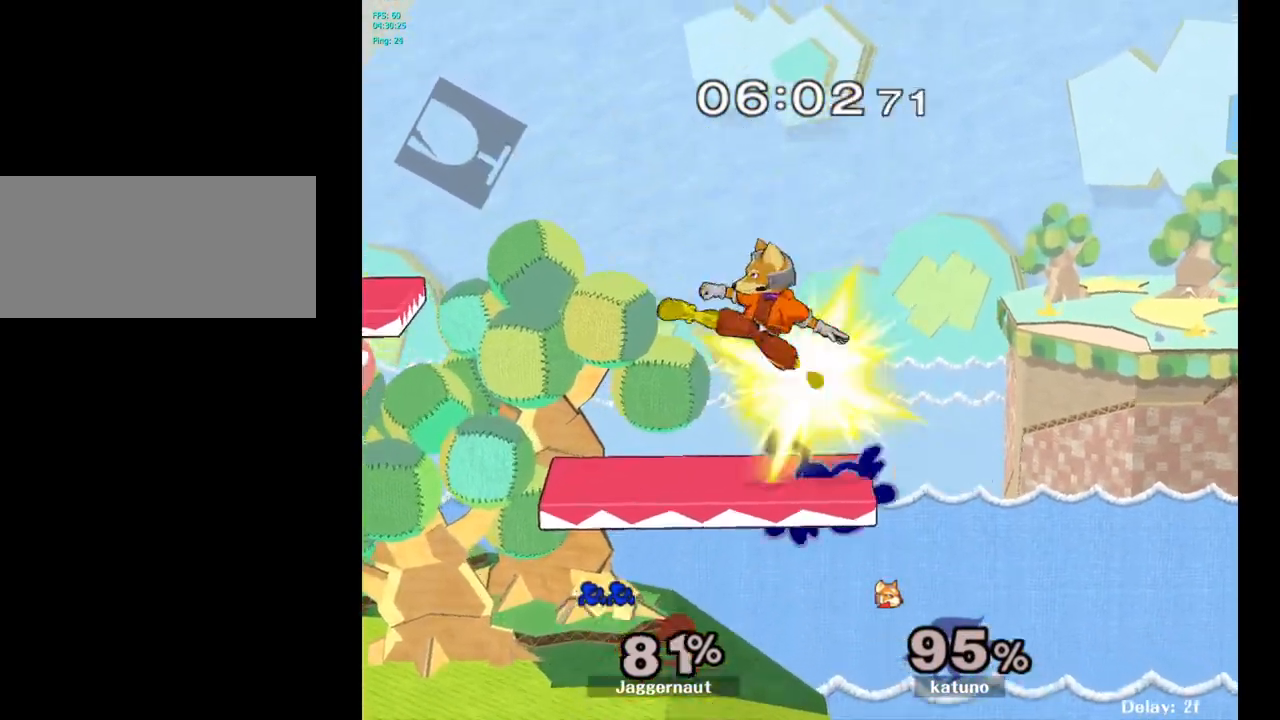
Gameplay with a controller (Nintendo layout); each line is a JSON object with the inputs held at the frame after it. "events" lists button and stick changes between this image and that frame as [ms after this image, input, new state], when the widget could be followed in between. Not read: L3 R3.
{"buttons": [], "left_stick": "left", "right_stick": "center", "events": [[433, "R1", "up"]]}
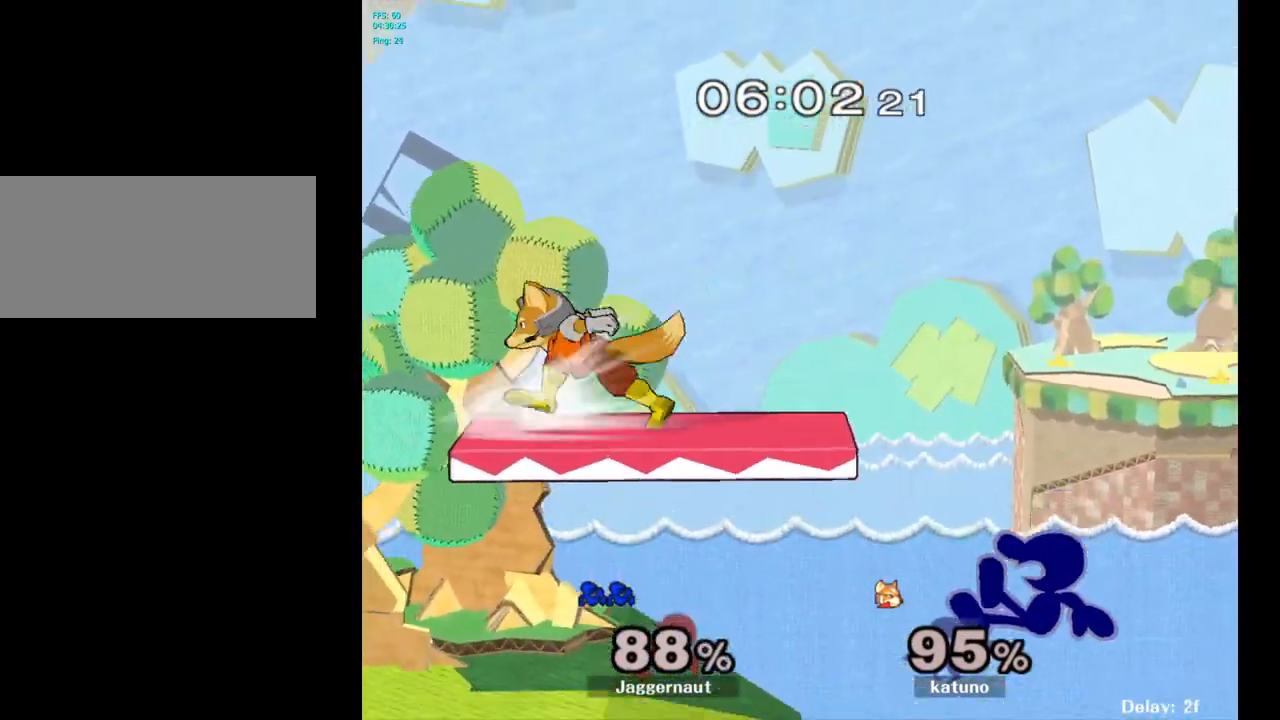
{"buttons": [], "left_stick": "center", "right_stick": "center", "events": [[83, "left_stick", "center"], [217, "left_stick", "left"], [400, "left_stick", "center"]]}
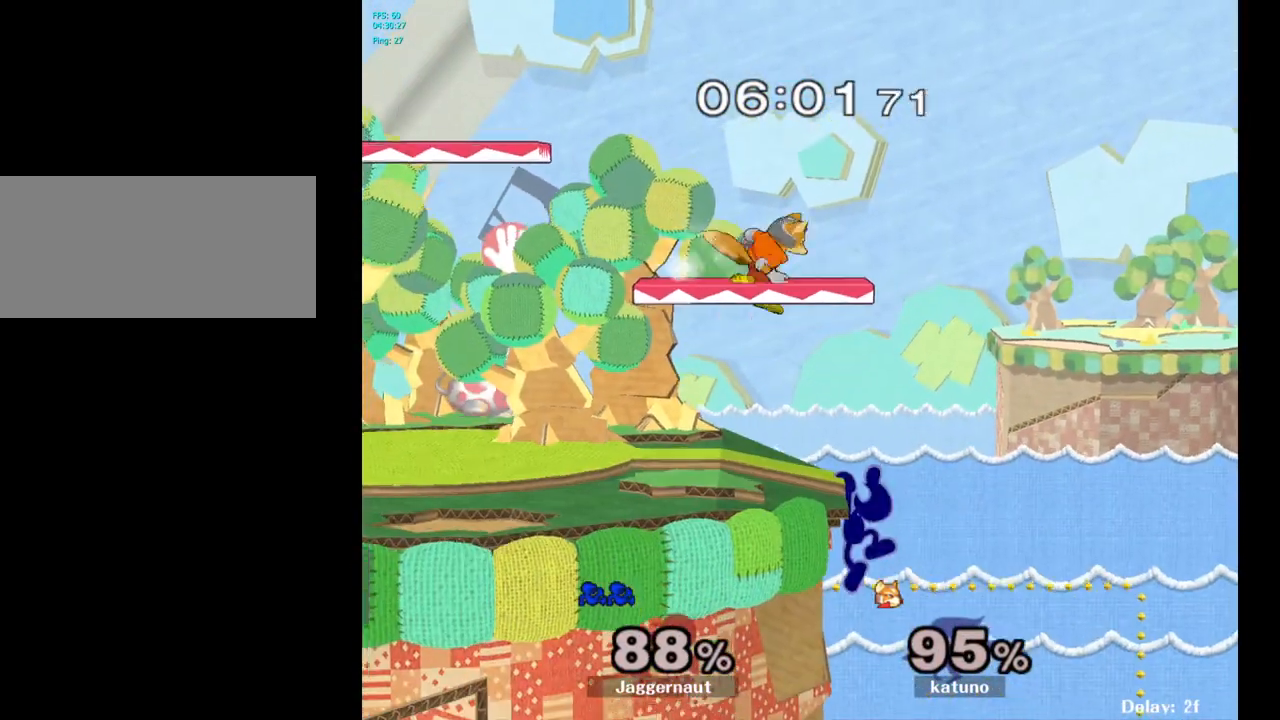
{"buttons": [], "left_stick": "down-left", "right_stick": "center", "events": [[117, "left_stick", "left"], [150, "Y", "down"], [233, "left_stick", "down-left"], [500, "Y", "up"]]}
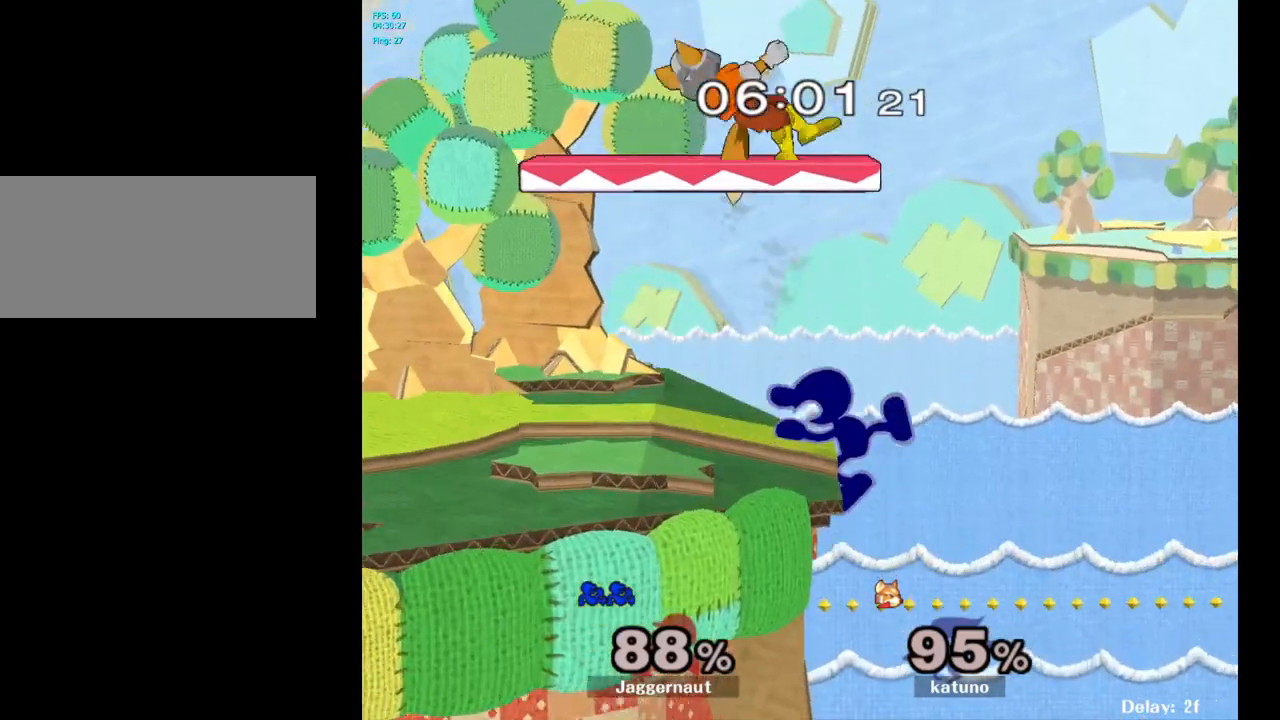
{"buttons": ["A"], "left_stick": "left", "right_stick": "center", "events": [[83, "left_stick", "center"], [350, "left_stick", "left"], [400, "Y", "down"], [417, "Y", "up"], [500, "A", "down"]]}
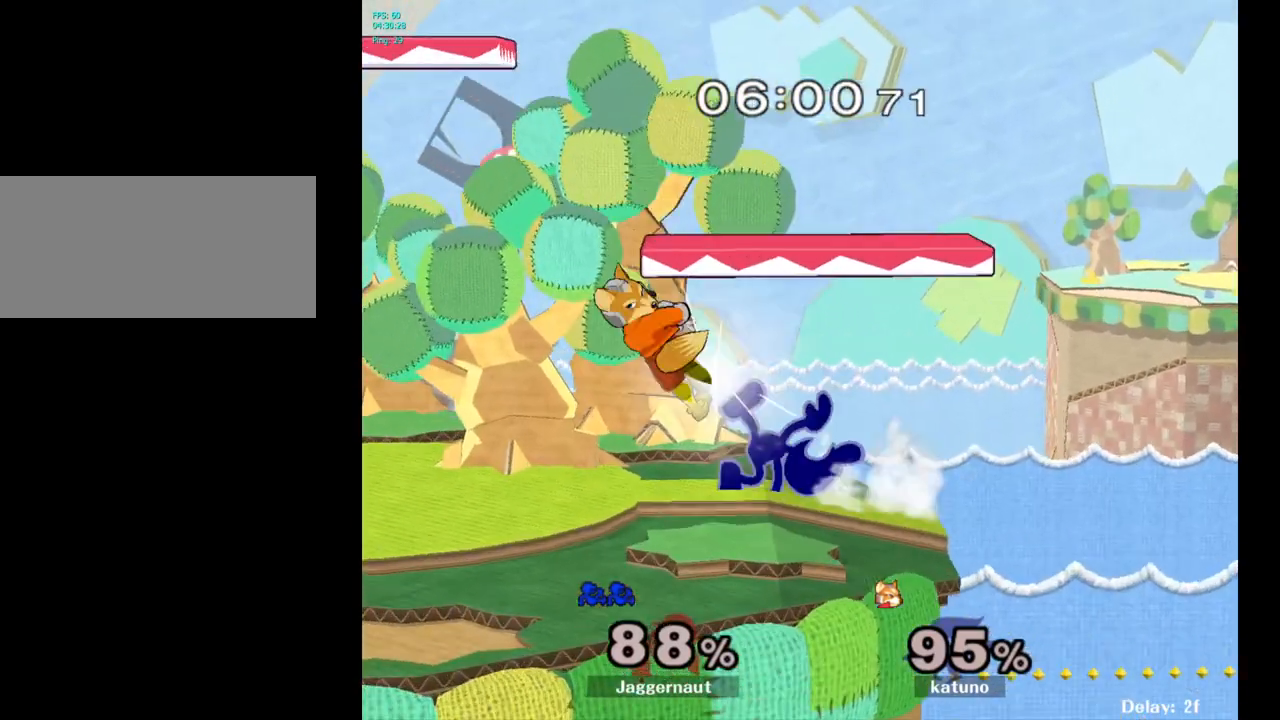
{"buttons": ["R1"], "left_stick": "center", "right_stick": "center", "events": [[117, "A", "up"], [167, "left_stick", "center"], [433, "R1", "down"]]}
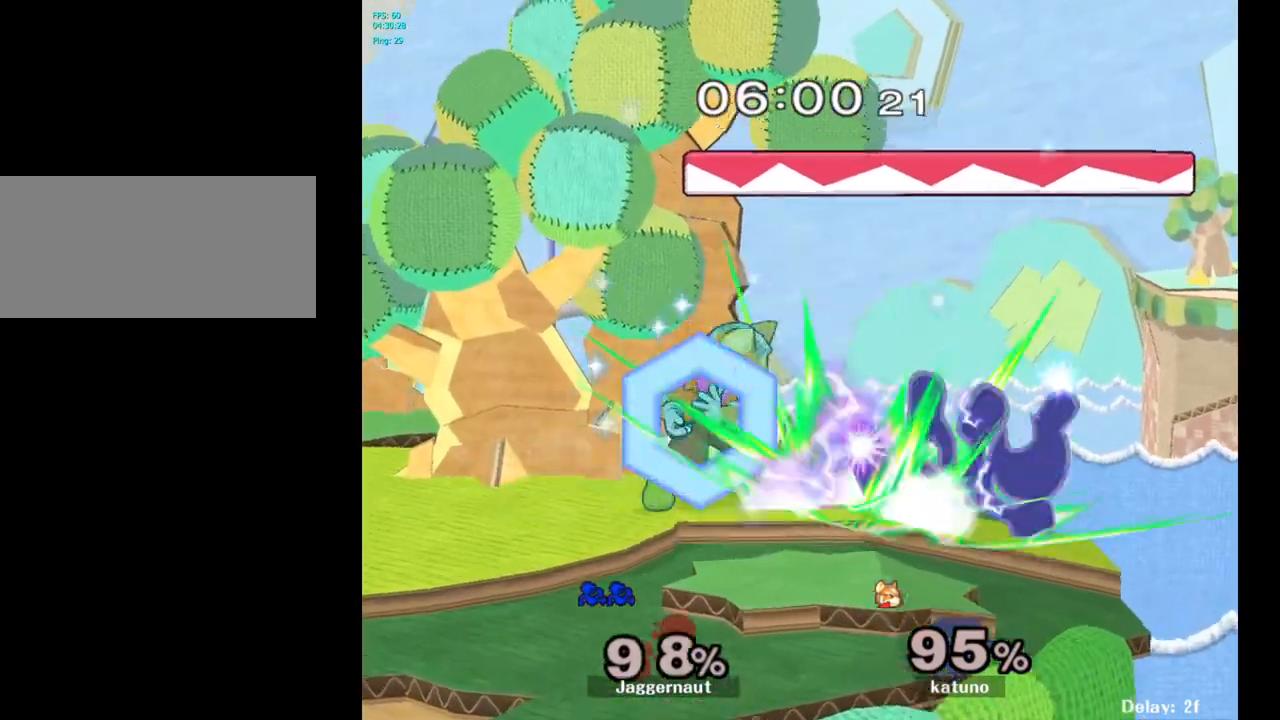
{"buttons": [], "left_stick": "left", "right_stick": "center", "events": [[217, "left_stick", "left"], [233, "R1", "up"]]}
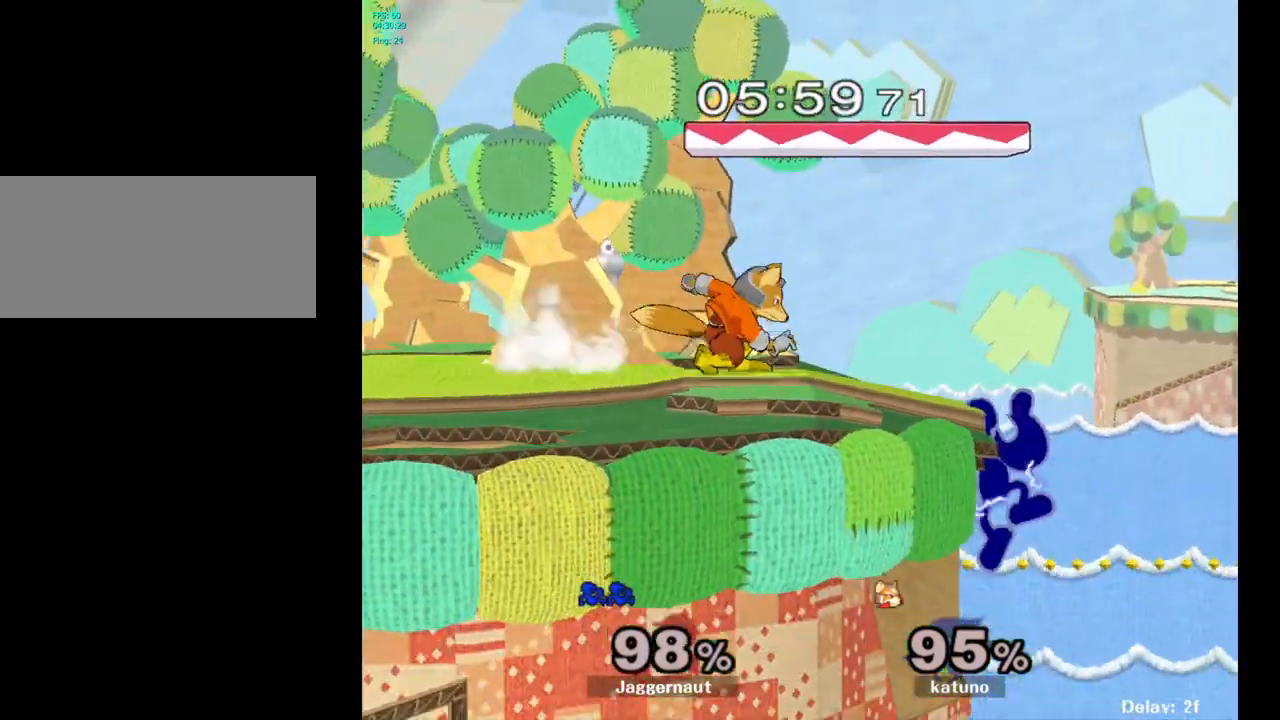
{"buttons": ["Y"], "left_stick": "down-left", "right_stick": "center", "events": [[150, "left_stick", "center"], [300, "Y", "down"], [317, "left_stick", "left"], [400, "left_stick", "down-left"]]}
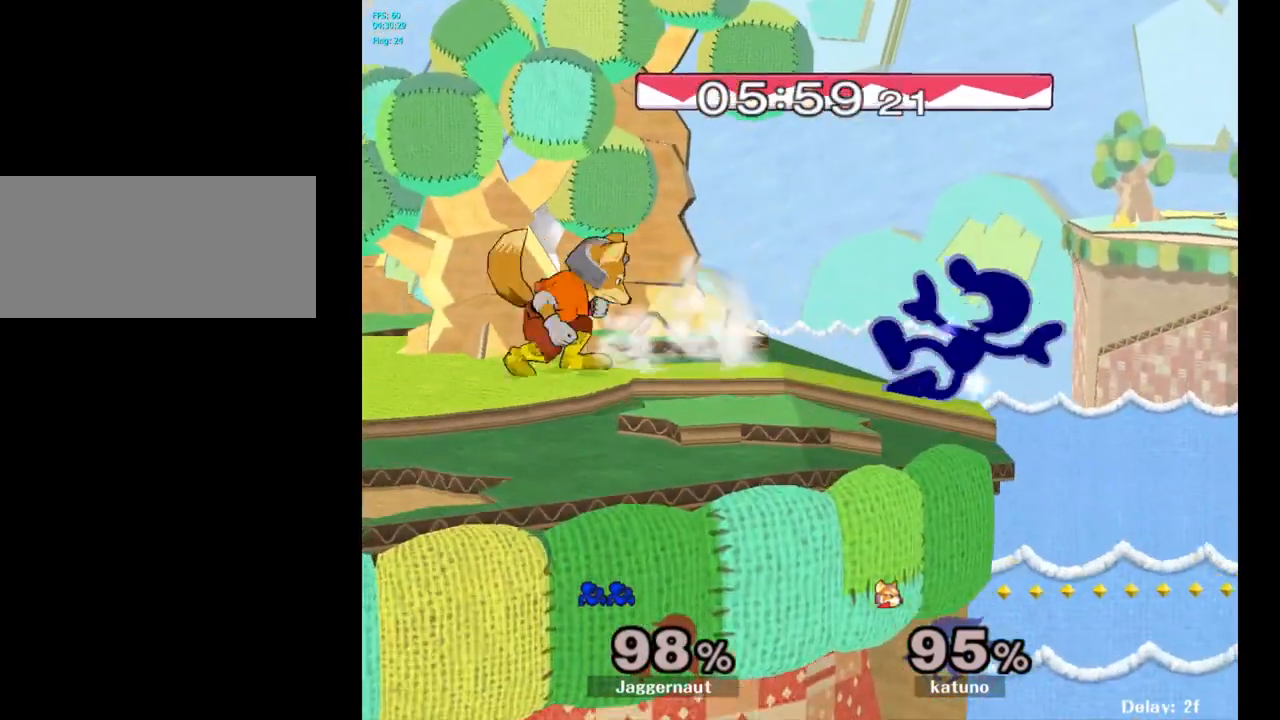
{"buttons": ["R1"], "left_stick": "center", "right_stick": "center", "events": [[17, "R1", "down"], [150, "Y", "up"], [183, "left_stick", "center"]]}
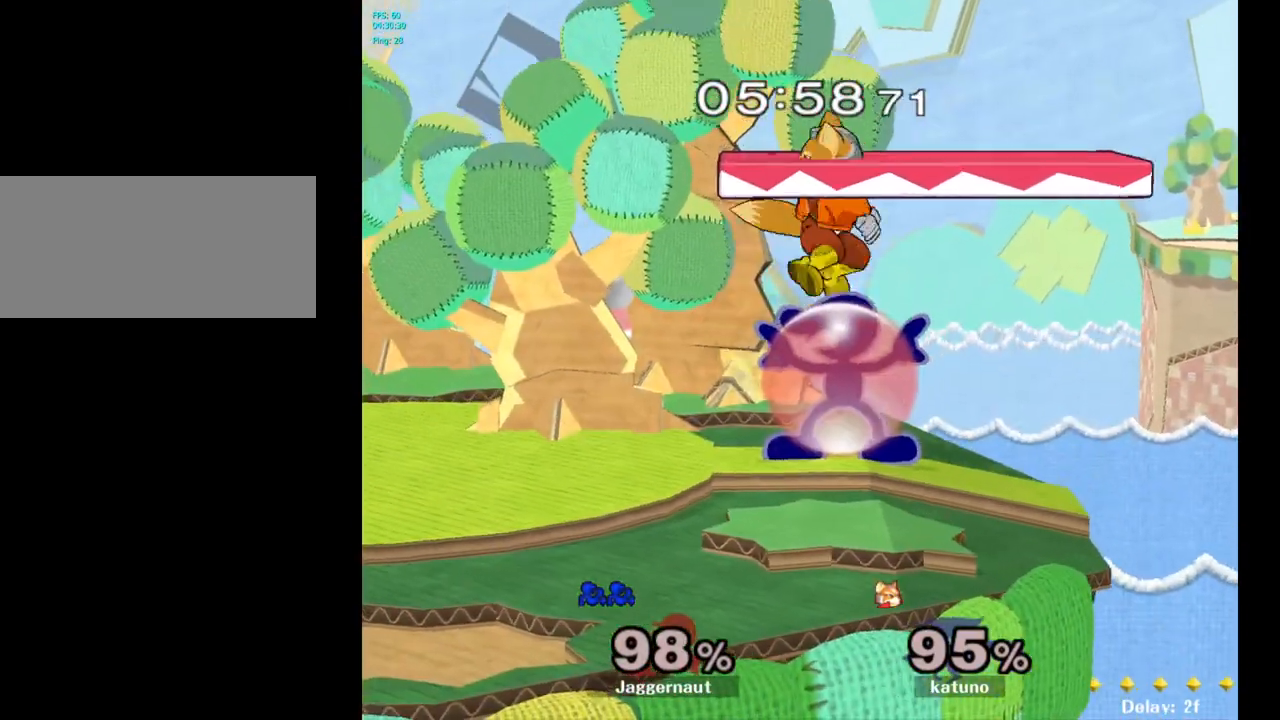
{"buttons": ["Y", "R1"], "left_stick": "left", "right_stick": "center", "events": [[417, "Y", "down"], [467, "left_stick", "left"]]}
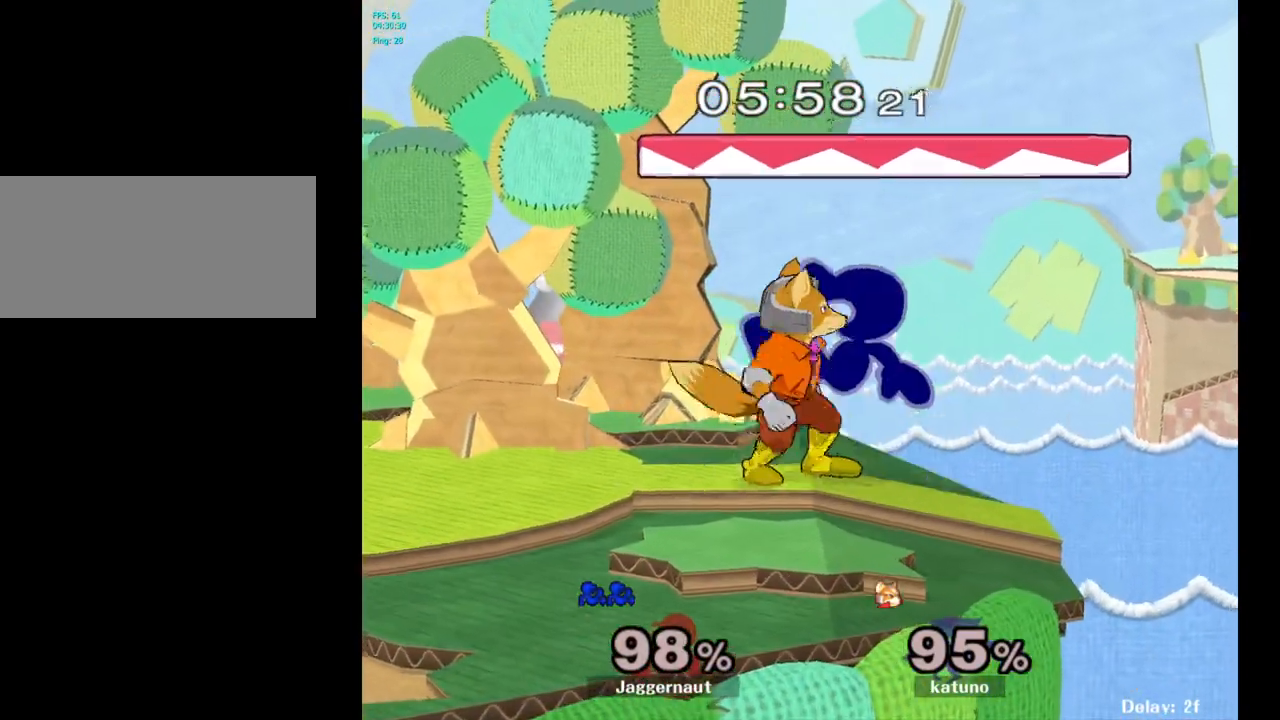
{"buttons": [], "left_stick": "down", "right_stick": "center", "events": [[183, "R1", "up"], [200, "Y", "up"], [367, "right_stick", "right"], [417, "right_stick", "center"], [433, "left_stick", "down"]]}
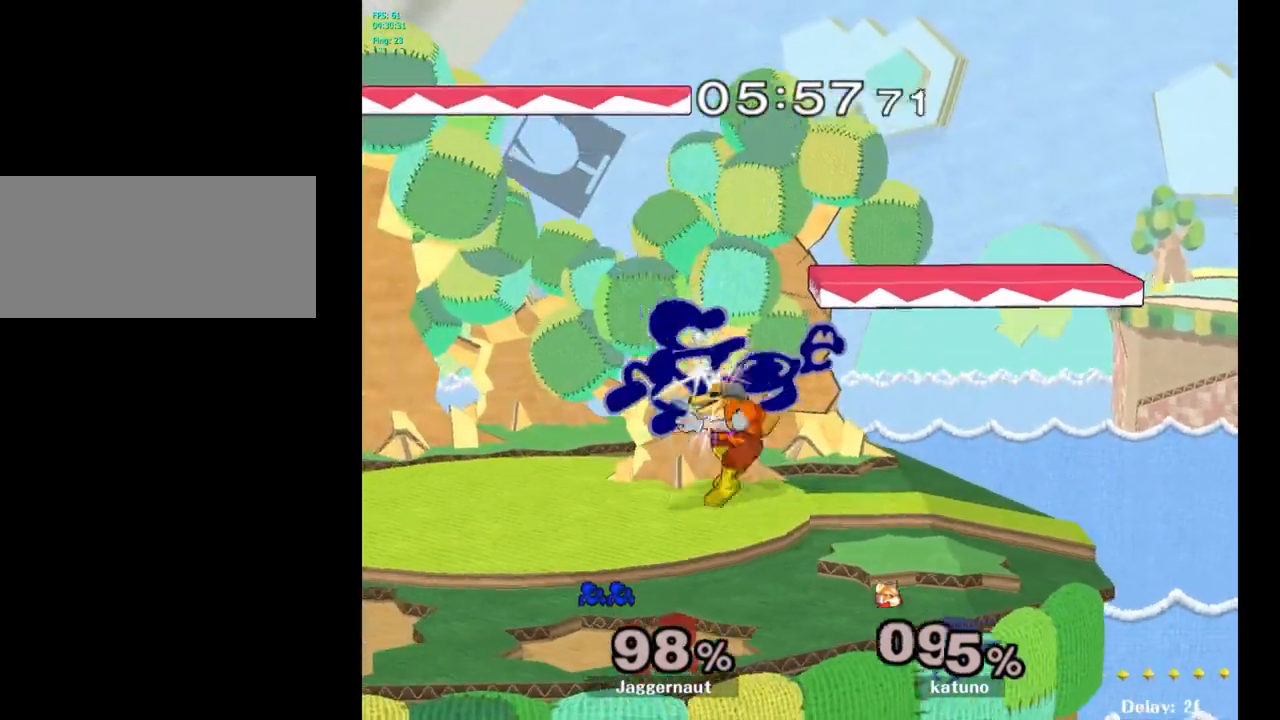
{"buttons": [], "left_stick": "center", "right_stick": "center", "events": [[100, "left_stick", "left"], [150, "R1", "down"], [317, "left_stick", "center"], [367, "R1", "up"]]}
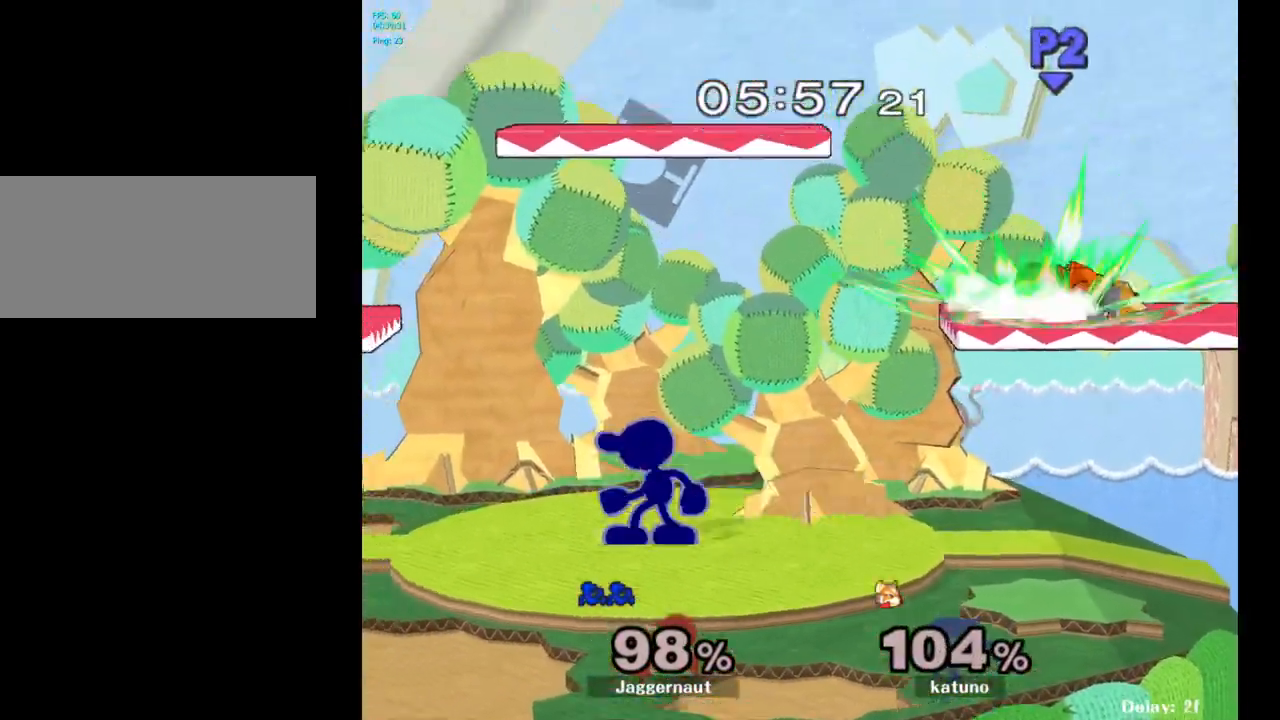
{"buttons": ["Y"], "left_stick": "down", "right_stick": "center", "events": [[17, "left_stick", "right"], [283, "Y", "down"], [317, "left_stick", "down-right"], [450, "left_stick", "down"]]}
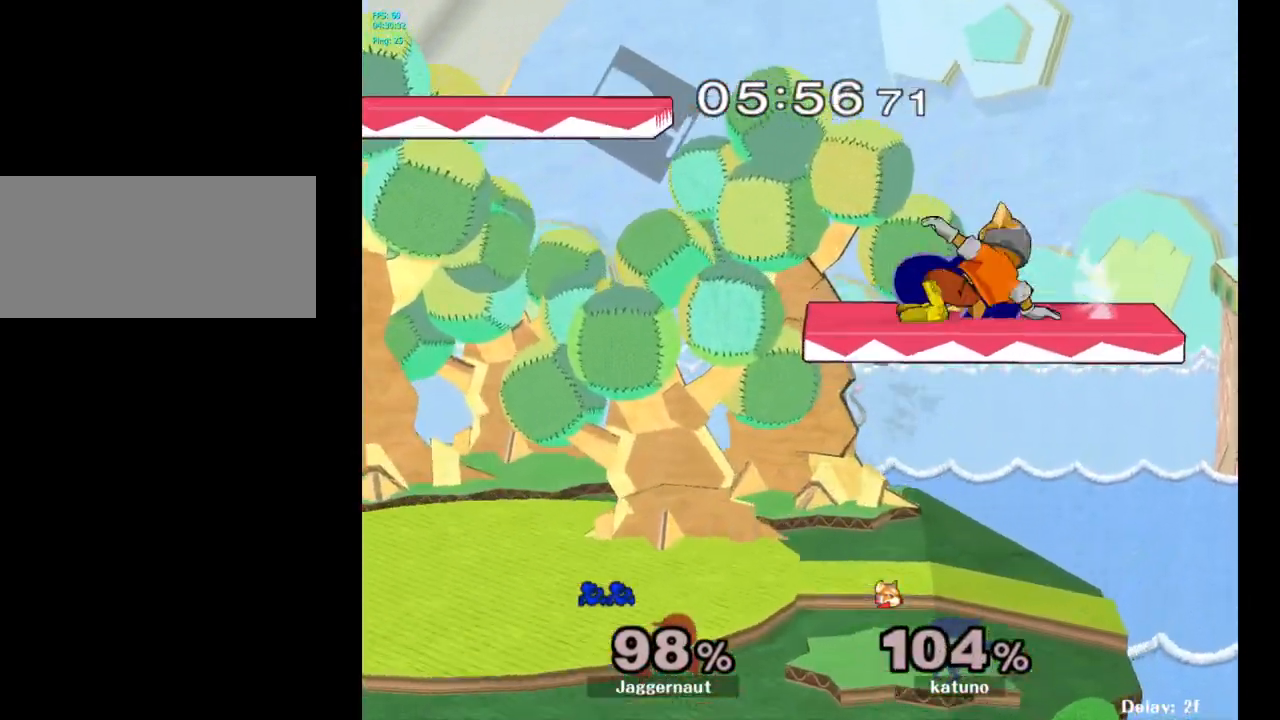
{"buttons": [], "left_stick": "center", "right_stick": "center", "events": [[100, "R1", "down"], [133, "Y", "up"], [200, "L1", "down"], [200, "R1", "up"], [200, "left_stick", "center"], [250, "left_stick", "down"], [283, "A", "down"], [317, "L1", "up"], [350, "left_stick", "center"], [367, "A", "up"]]}
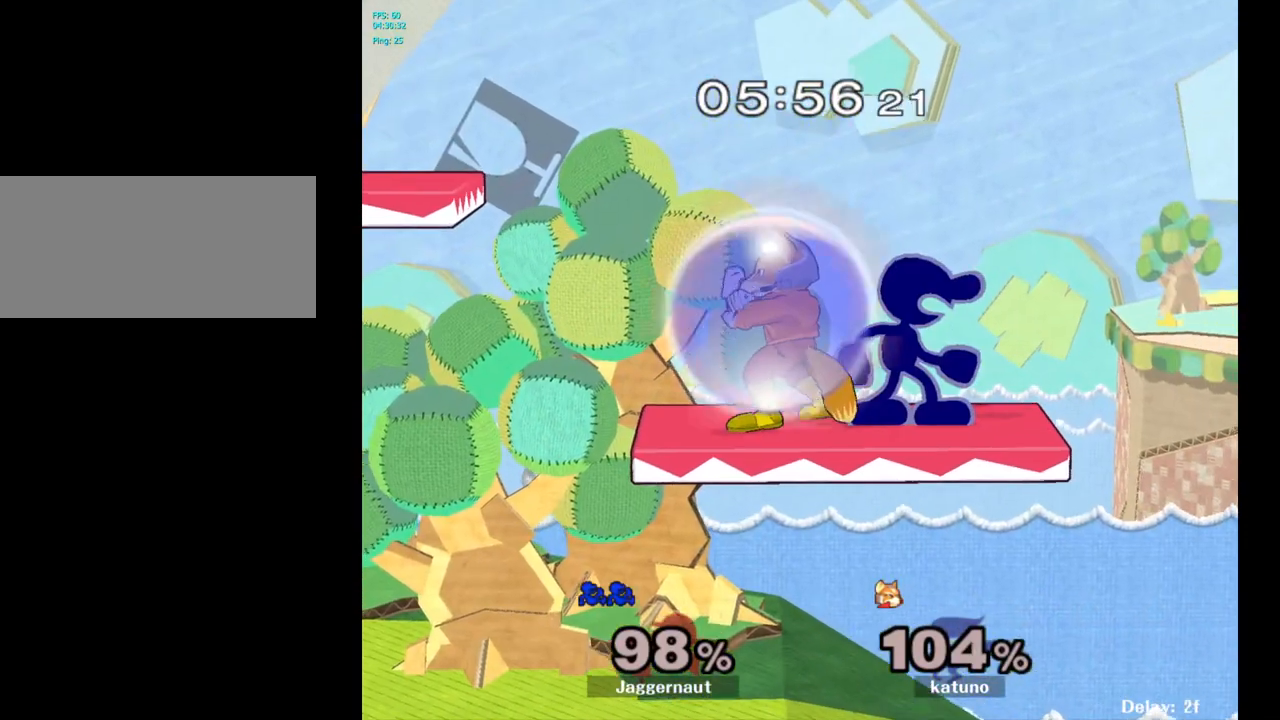
{"buttons": [], "left_stick": "center", "right_stick": "center", "events": [[267, "A", "down"], [417, "A", "up"]]}
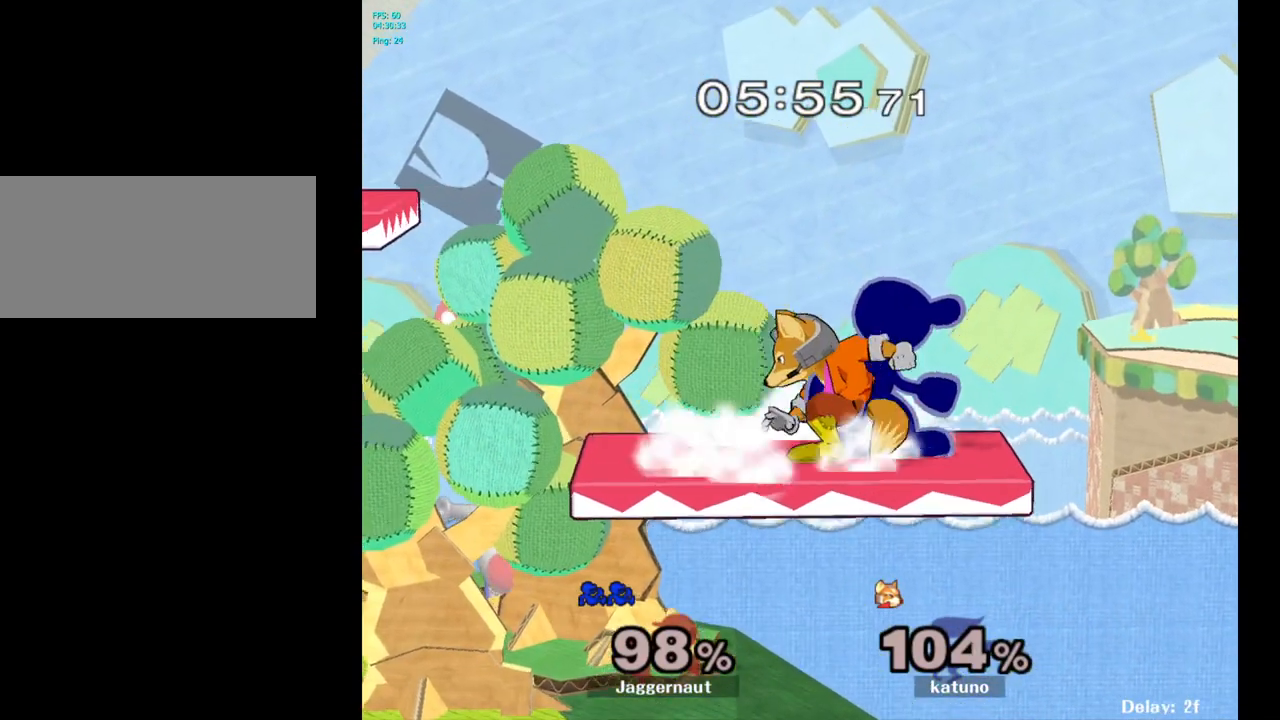
{"buttons": [], "left_stick": "left", "right_stick": "center", "events": [[33, "left_stick", "left"], [183, "A", "down"], [400, "A", "up"]]}
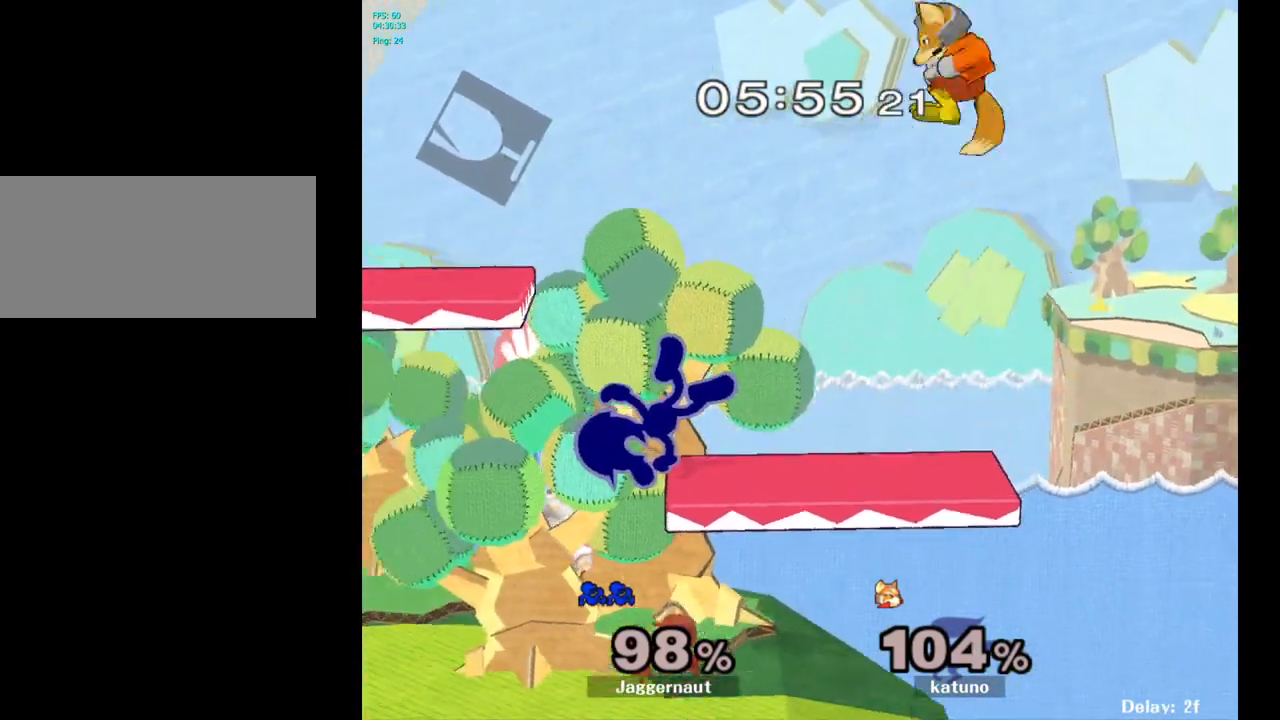
{"buttons": [], "left_stick": "down", "right_stick": "center", "events": [[167, "left_stick", "center"], [317, "left_stick", "down"]]}
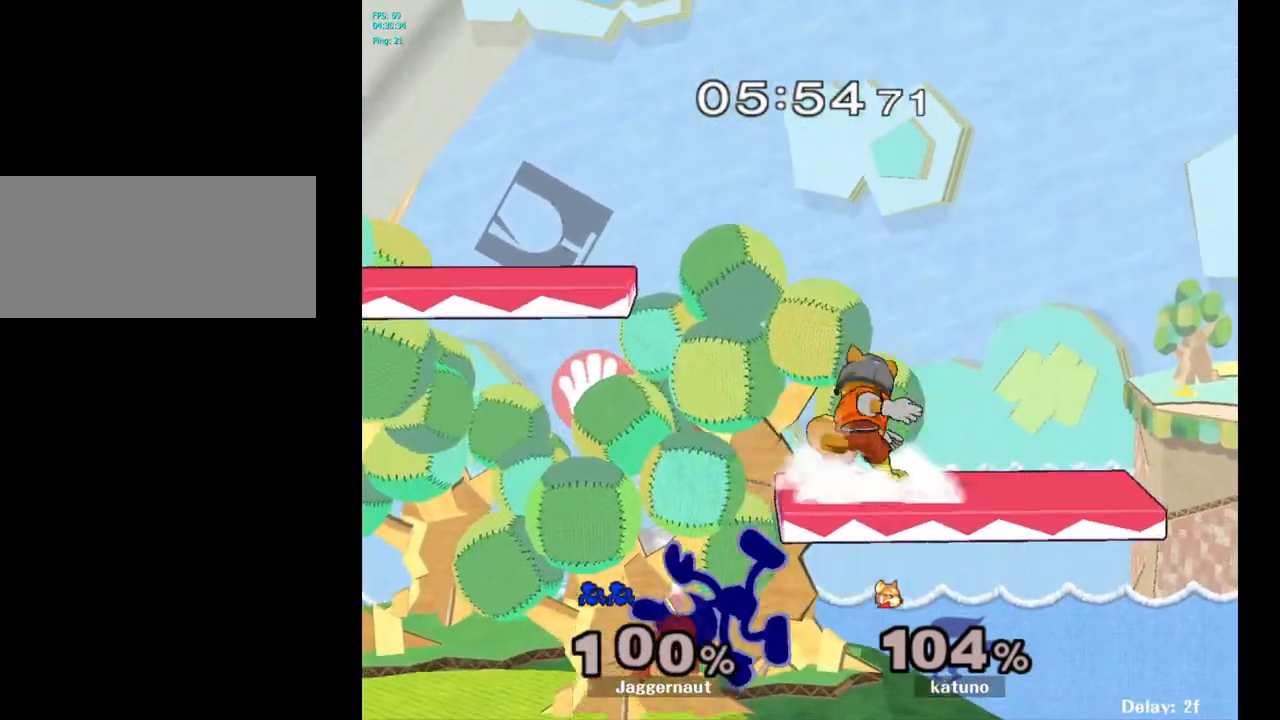
{"buttons": [], "left_stick": "up", "right_stick": "center", "events": [[117, "Y", "down"], [167, "left_stick", "up-right"], [200, "A", "down"], [217, "left_stick", "up-left"], [267, "Y", "up"], [300, "left_stick", "up"], [350, "A", "up"]]}
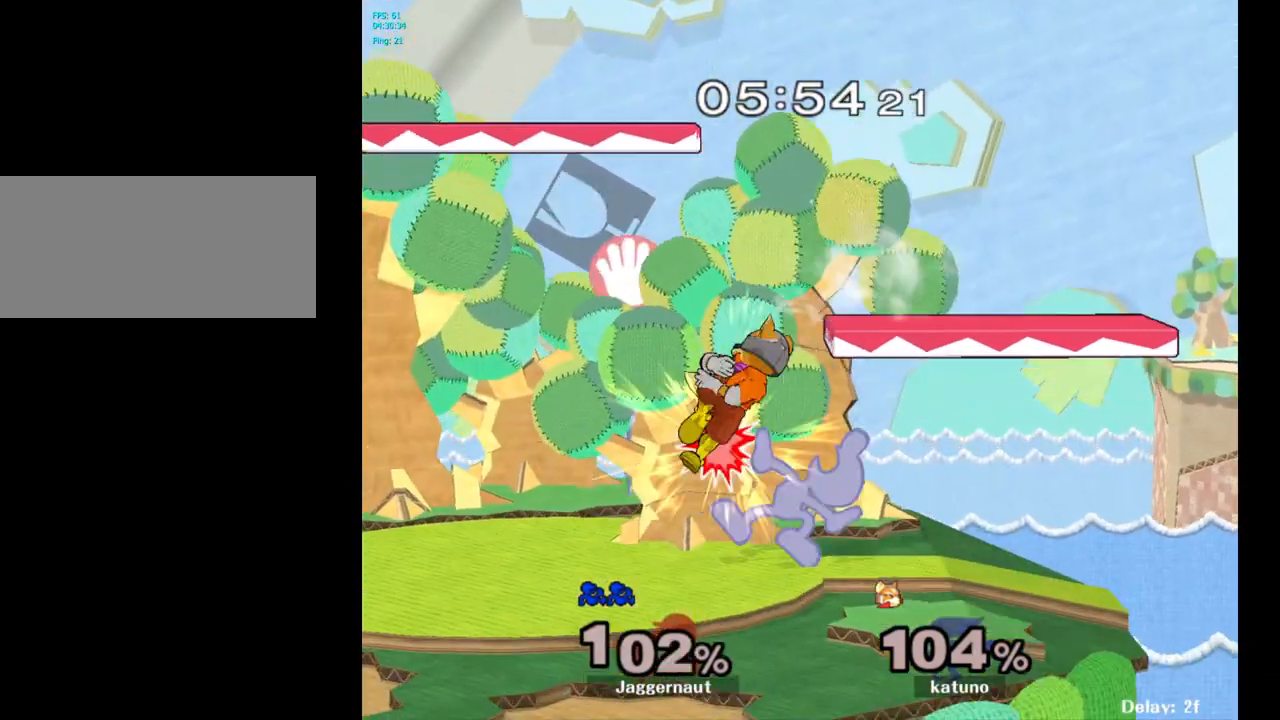
{"buttons": ["A"], "left_stick": "center", "right_stick": "center", "events": [[367, "left_stick", "center"], [467, "A", "down"]]}
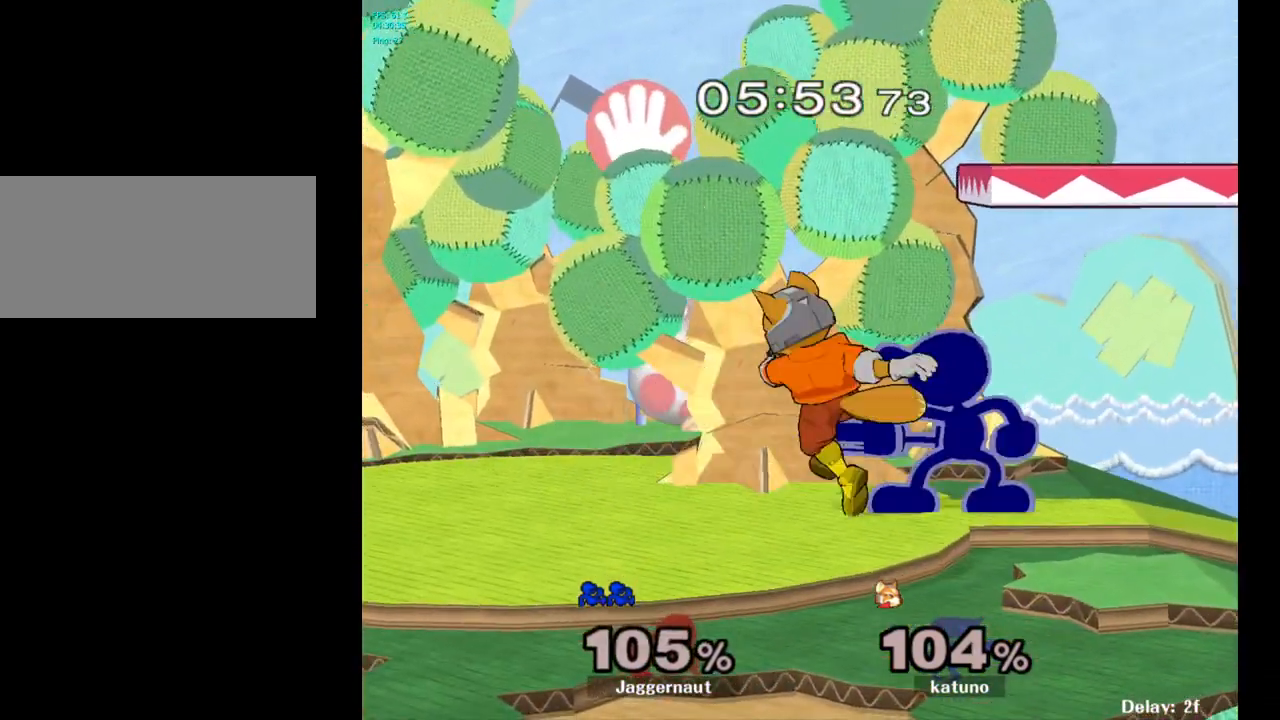
{"buttons": [], "left_stick": "up", "right_stick": "center", "events": [[100, "A", "up"], [300, "Z", "down"], [417, "Z", "up"], [450, "left_stick", "up"]]}
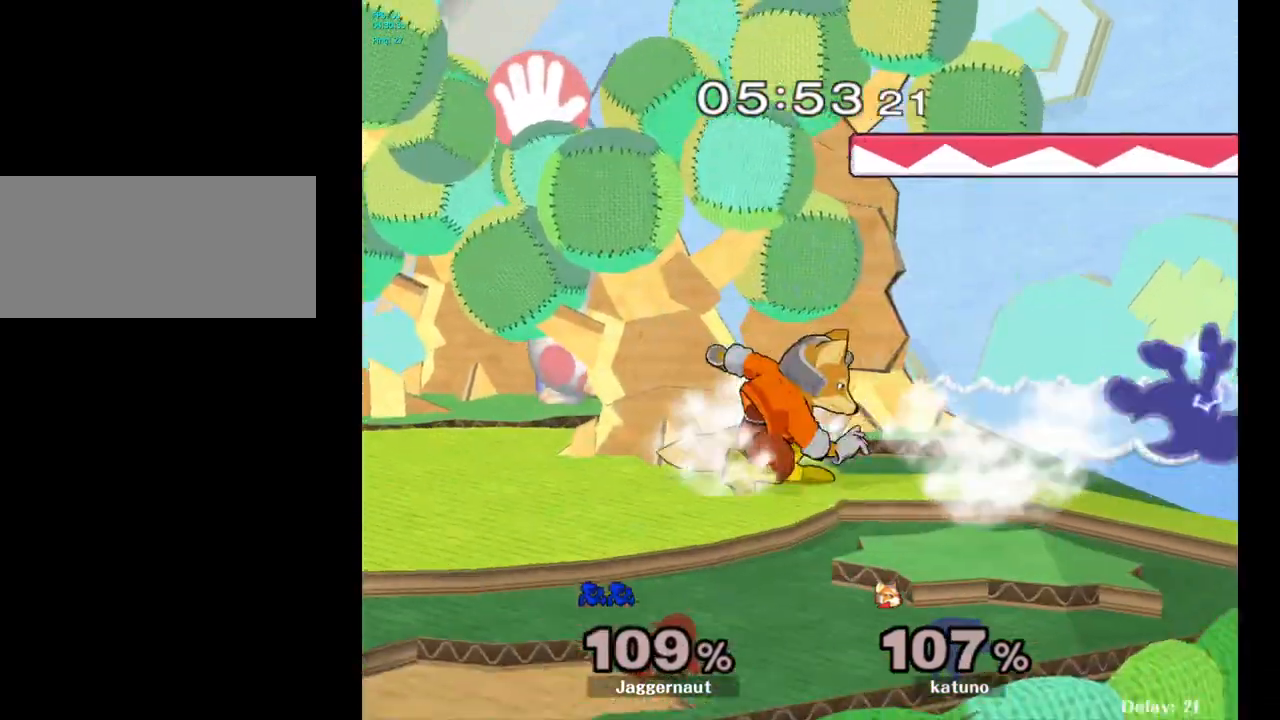
{"buttons": [], "left_stick": "left", "right_stick": "center", "events": [[67, "left_stick", "center"], [267, "left_stick", "left"]]}
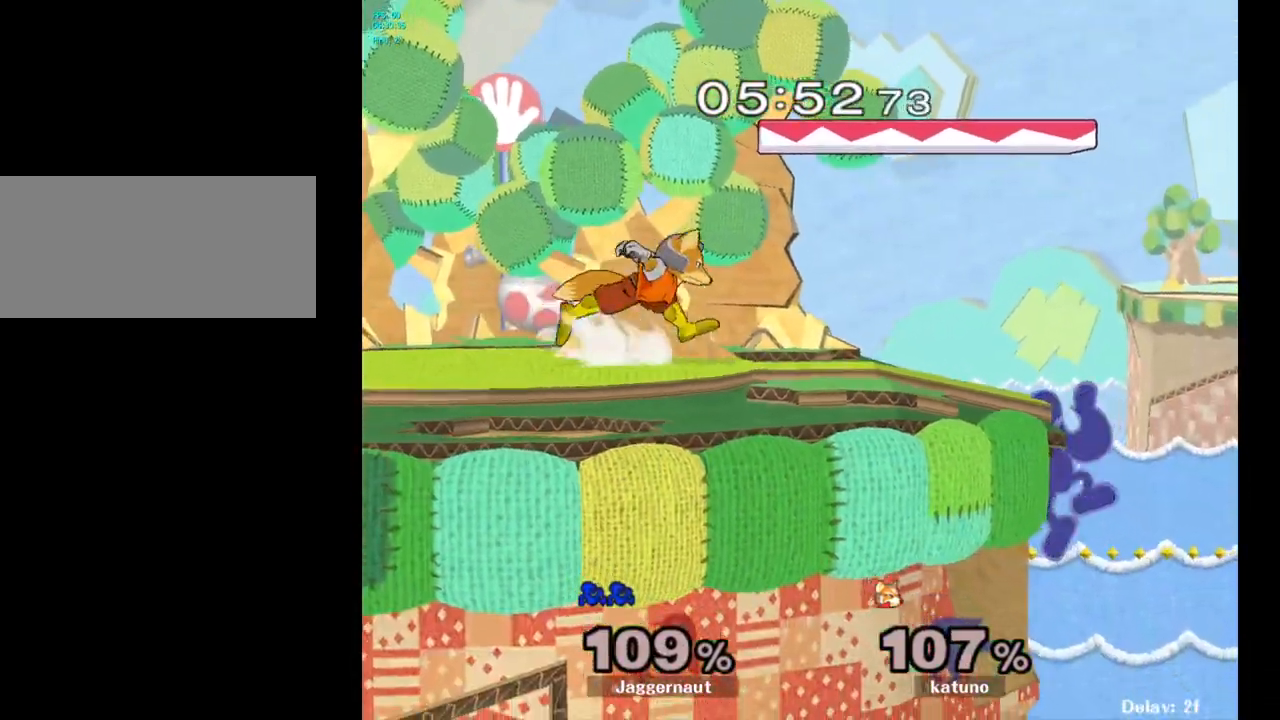
{"buttons": ["R1"], "left_stick": "center", "right_stick": "center", "events": [[17, "left_stick", "center"], [83, "left_stick", "right"], [133, "left_stick", "left"], [150, "Y", "down"], [200, "left_stick", "down-left"], [333, "R1", "down"], [383, "Y", "up"], [450, "left_stick", "center"]]}
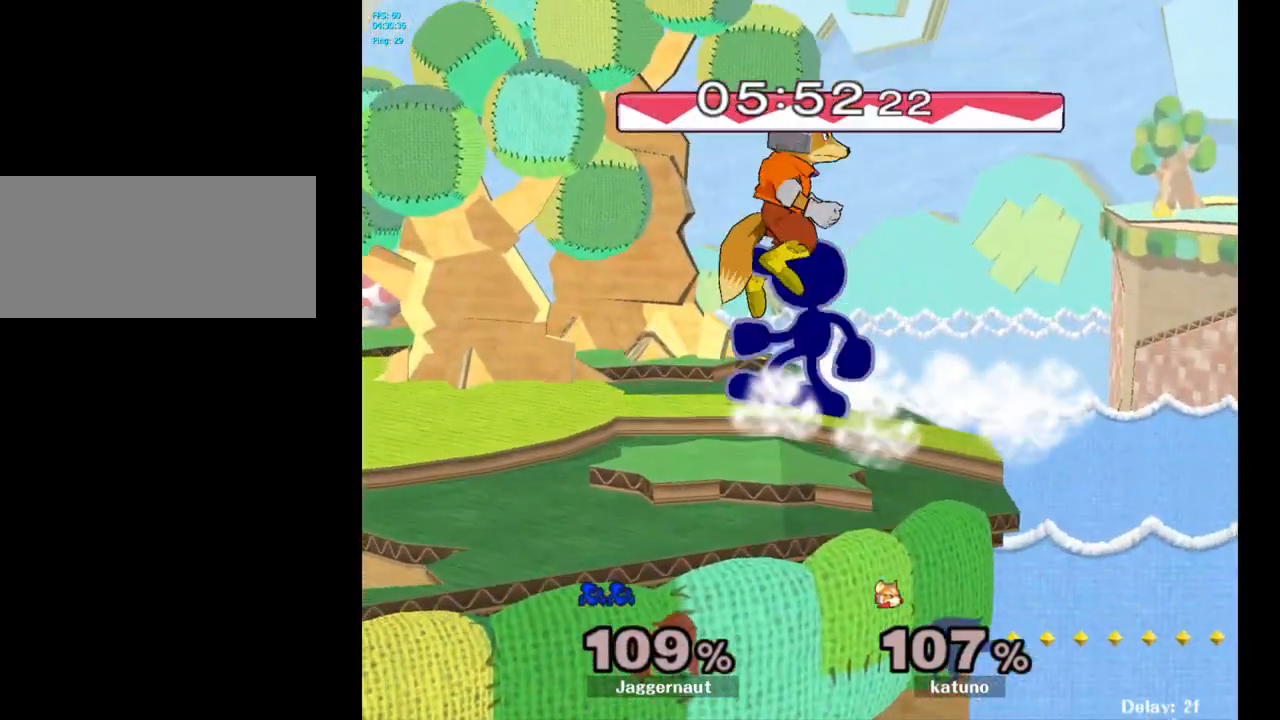
{"buttons": ["A", "R1"], "left_stick": "center", "right_stick": "center", "events": [[433, "A", "down"]]}
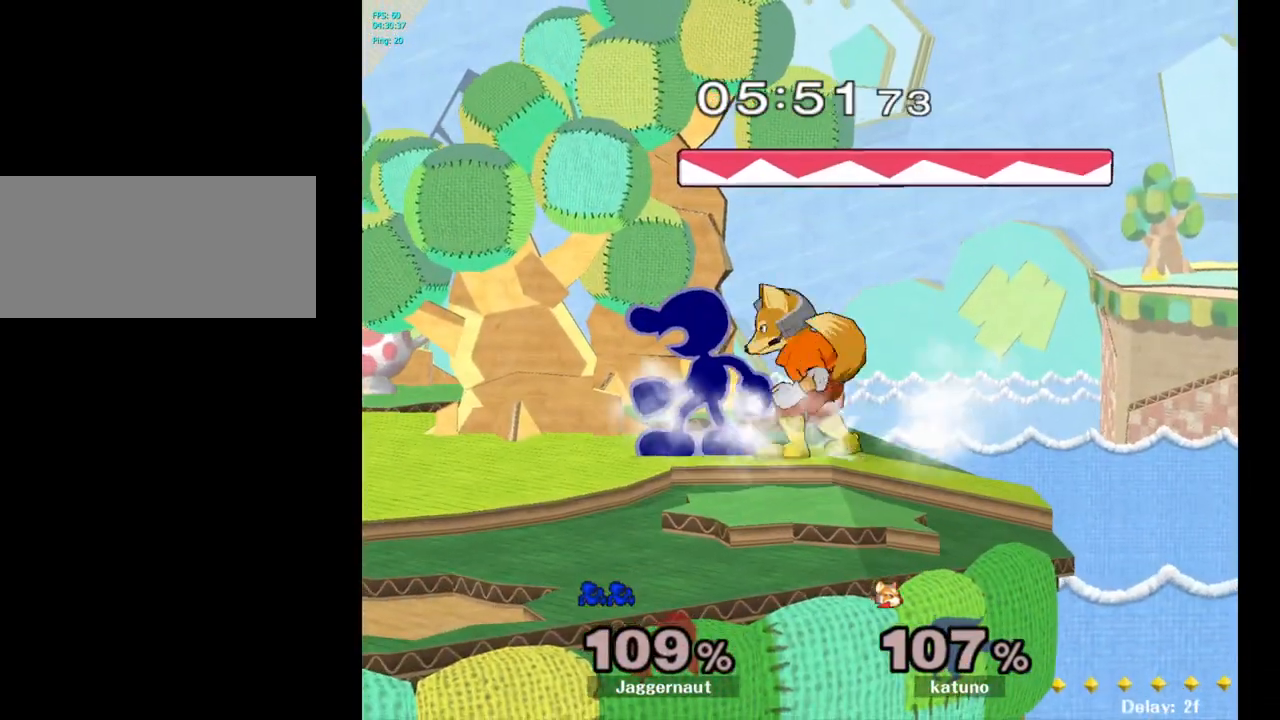
{"buttons": [], "left_stick": "up-right", "right_stick": "center", "events": [[83, "A", "up"], [383, "R1", "up"], [450, "left_stick", "up-right"]]}
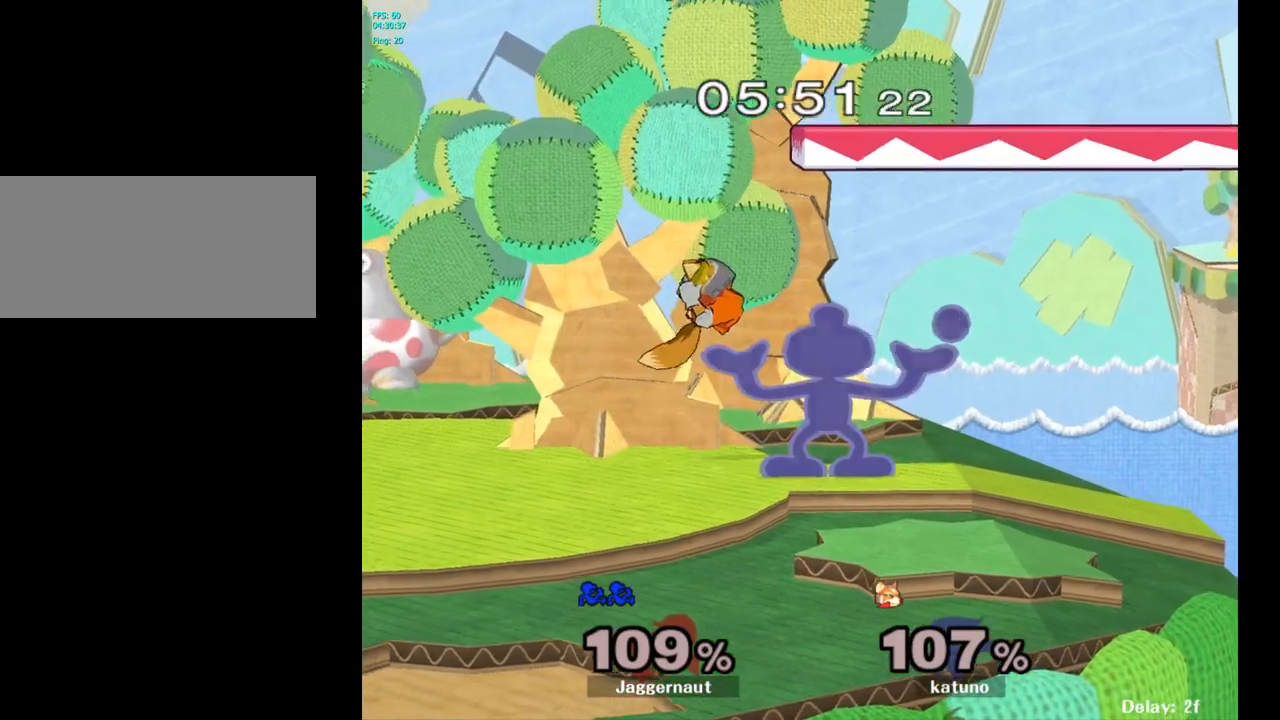
{"buttons": [], "left_stick": "center", "right_stick": "center", "events": [[83, "left_stick", "center"]]}
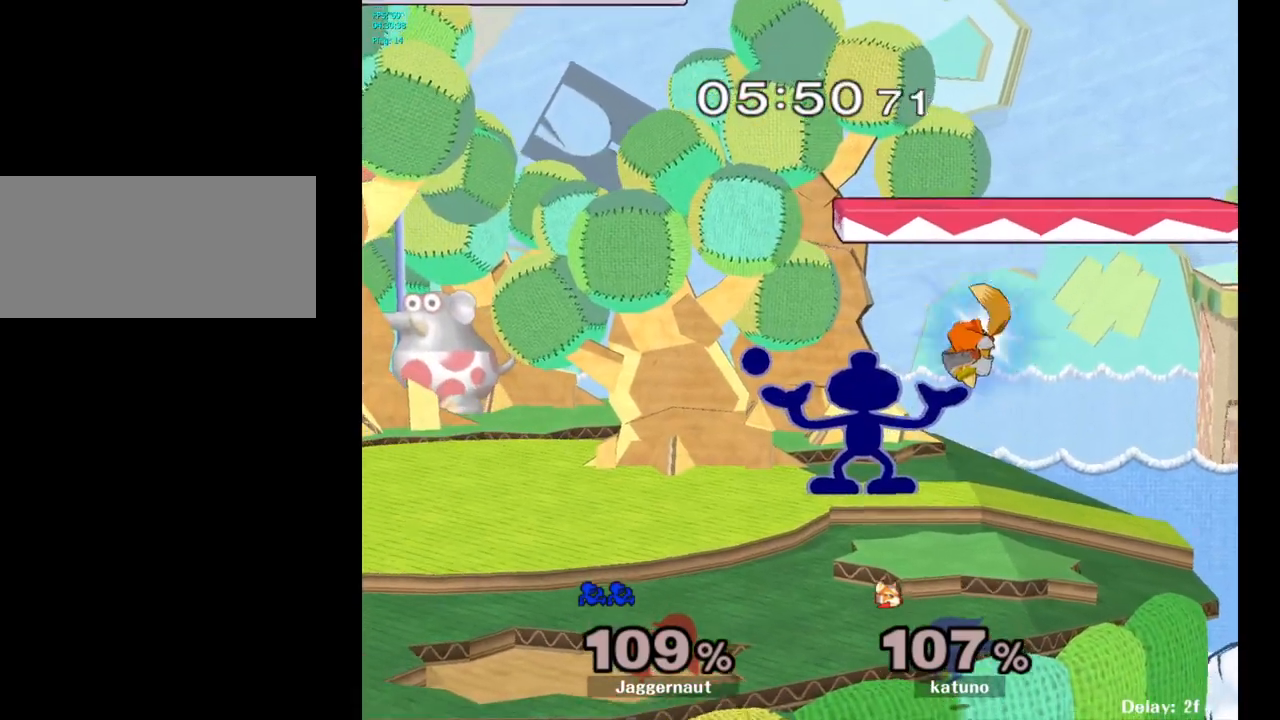
{"buttons": ["Y"], "left_stick": "right", "right_stick": "center", "events": [[383, "Y", "down"], [467, "left_stick", "right"]]}
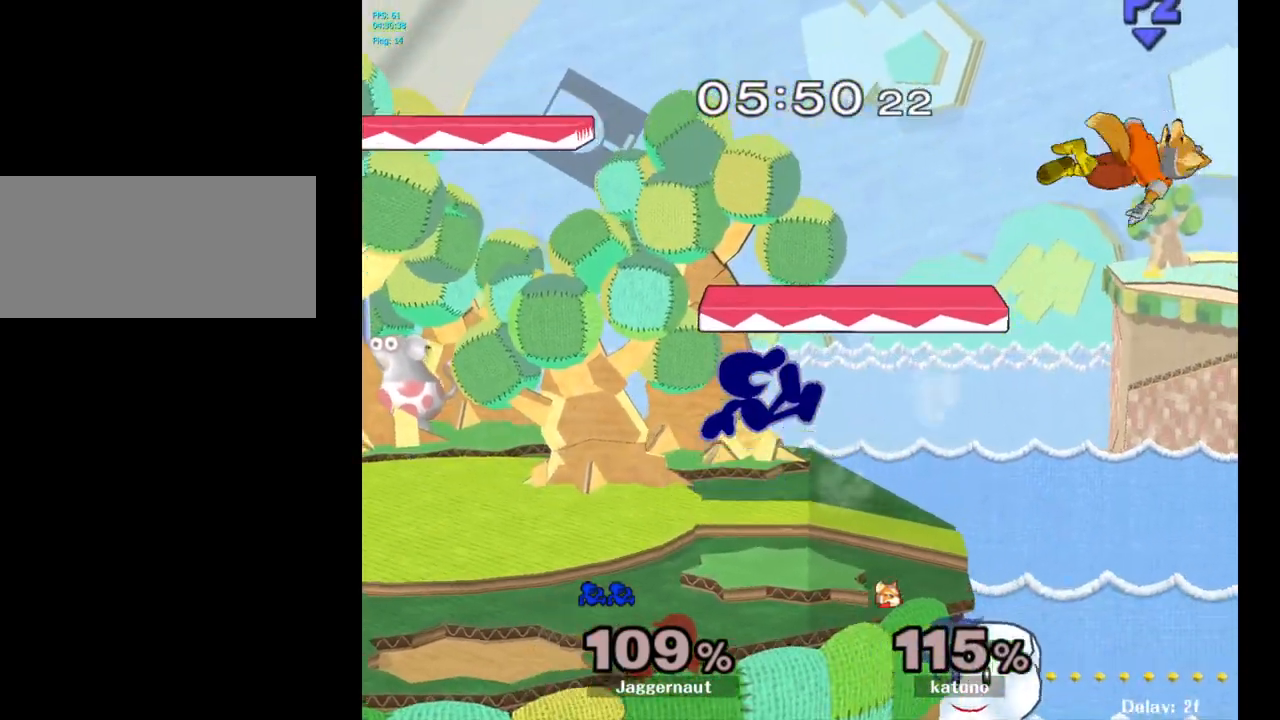
{"buttons": ["R1"], "left_stick": "down-left", "right_stick": "center", "events": [[200, "left_stick", "center"], [217, "Y", "up"], [267, "left_stick", "left"], [433, "R1", "down"], [433, "left_stick", "down-left"]]}
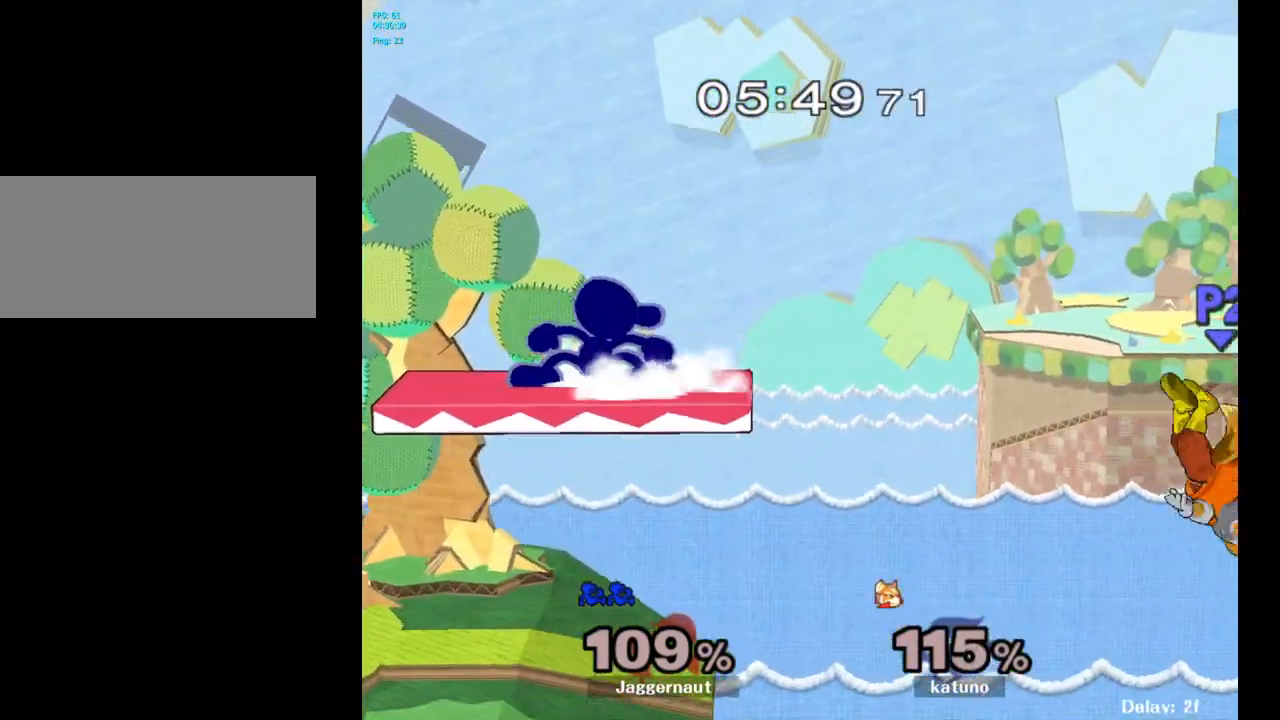
{"buttons": [], "left_stick": "left", "right_stick": "center", "events": [[83, "R1", "up"], [83, "left_stick", "center"], [450, "left_stick", "left"]]}
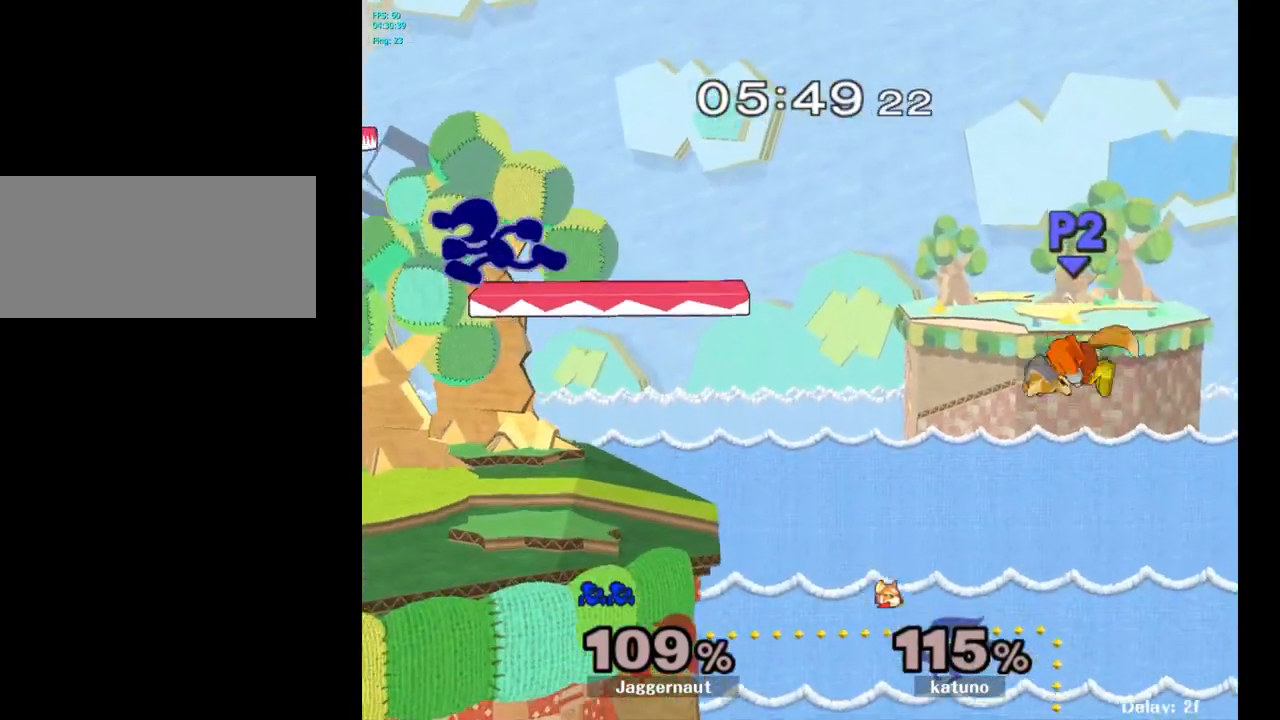
{"buttons": [], "left_stick": "right", "right_stick": "center", "events": [[133, "left_stick", "down-left"], [233, "left_stick", "down"], [350, "left_stick", "center"], [417, "left_stick", "right"]]}
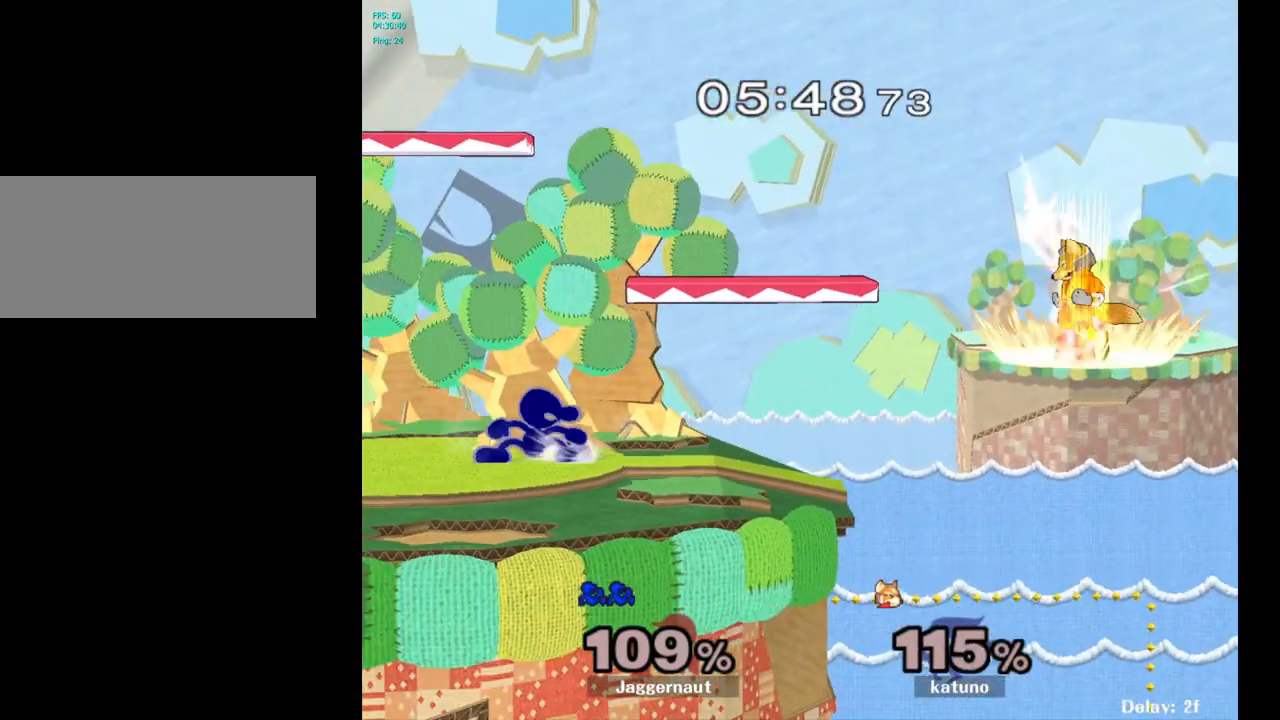
{"buttons": [], "left_stick": "center", "right_stick": "center", "events": [[17, "Y", "down"], [33, "left_stick", "down-left"], [83, "R1", "down"], [167, "Y", "up"], [200, "R1", "up"], [200, "left_stick", "center"]]}